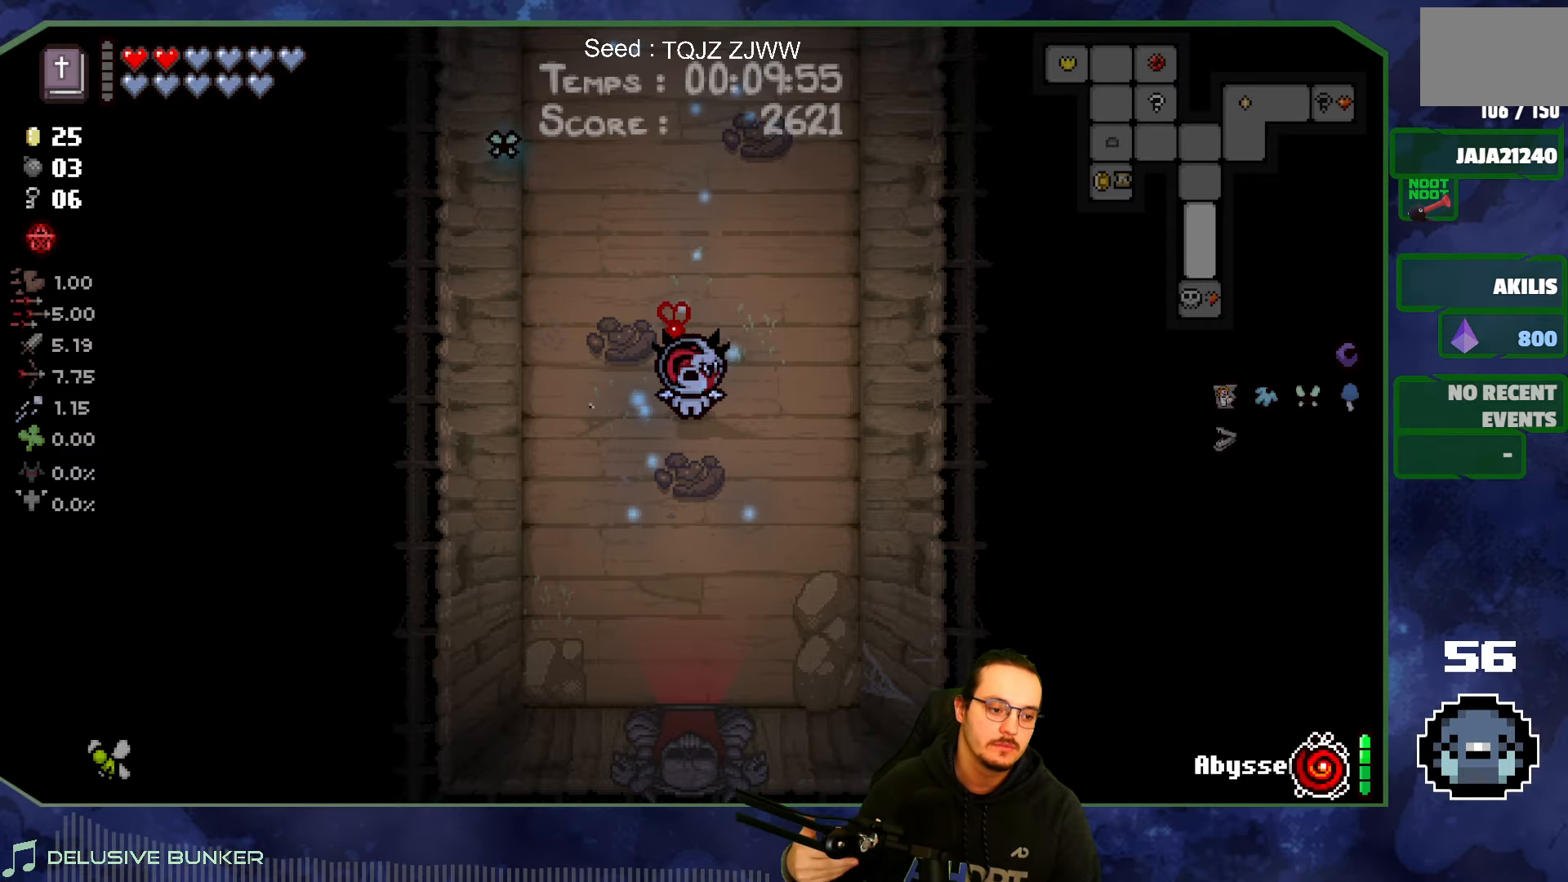
Gameplay with a controller (Xbox layout); each line is a JSON object with the inputs held at the frame after it. "events" lists button and stick changes between this image and that frame as [ms after this image, input, new state], when the widget could be followed in between. Not read: L3 R3.
{"buttons": [], "left_stick": "down", "right_stick": "center", "events": [[483, "left_stick", "down"]]}
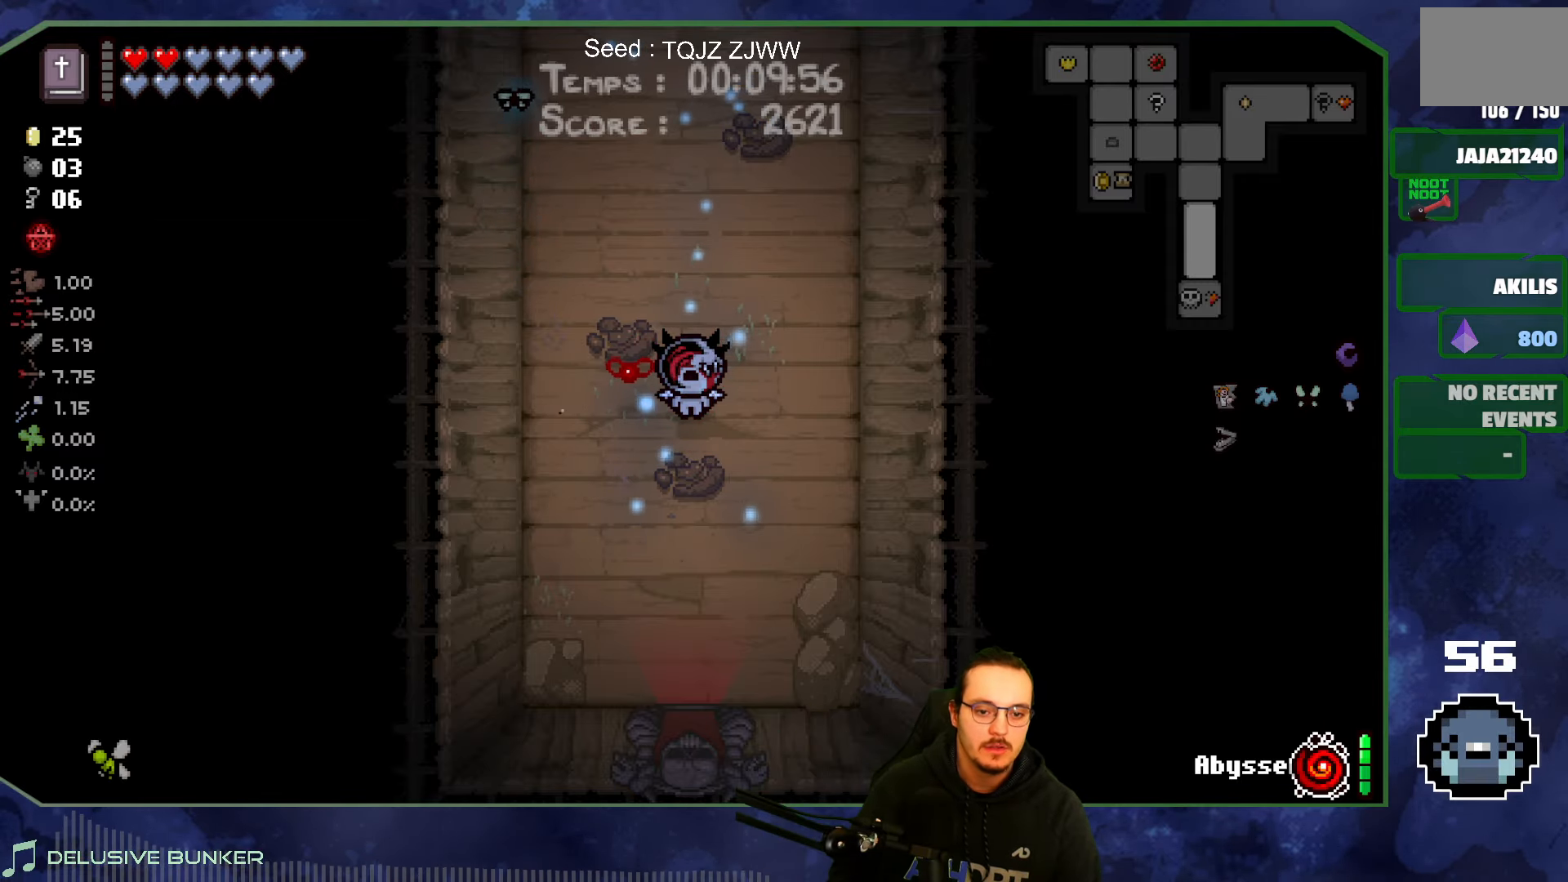
{"buttons": [], "left_stick": "down", "right_stick": "center", "events": []}
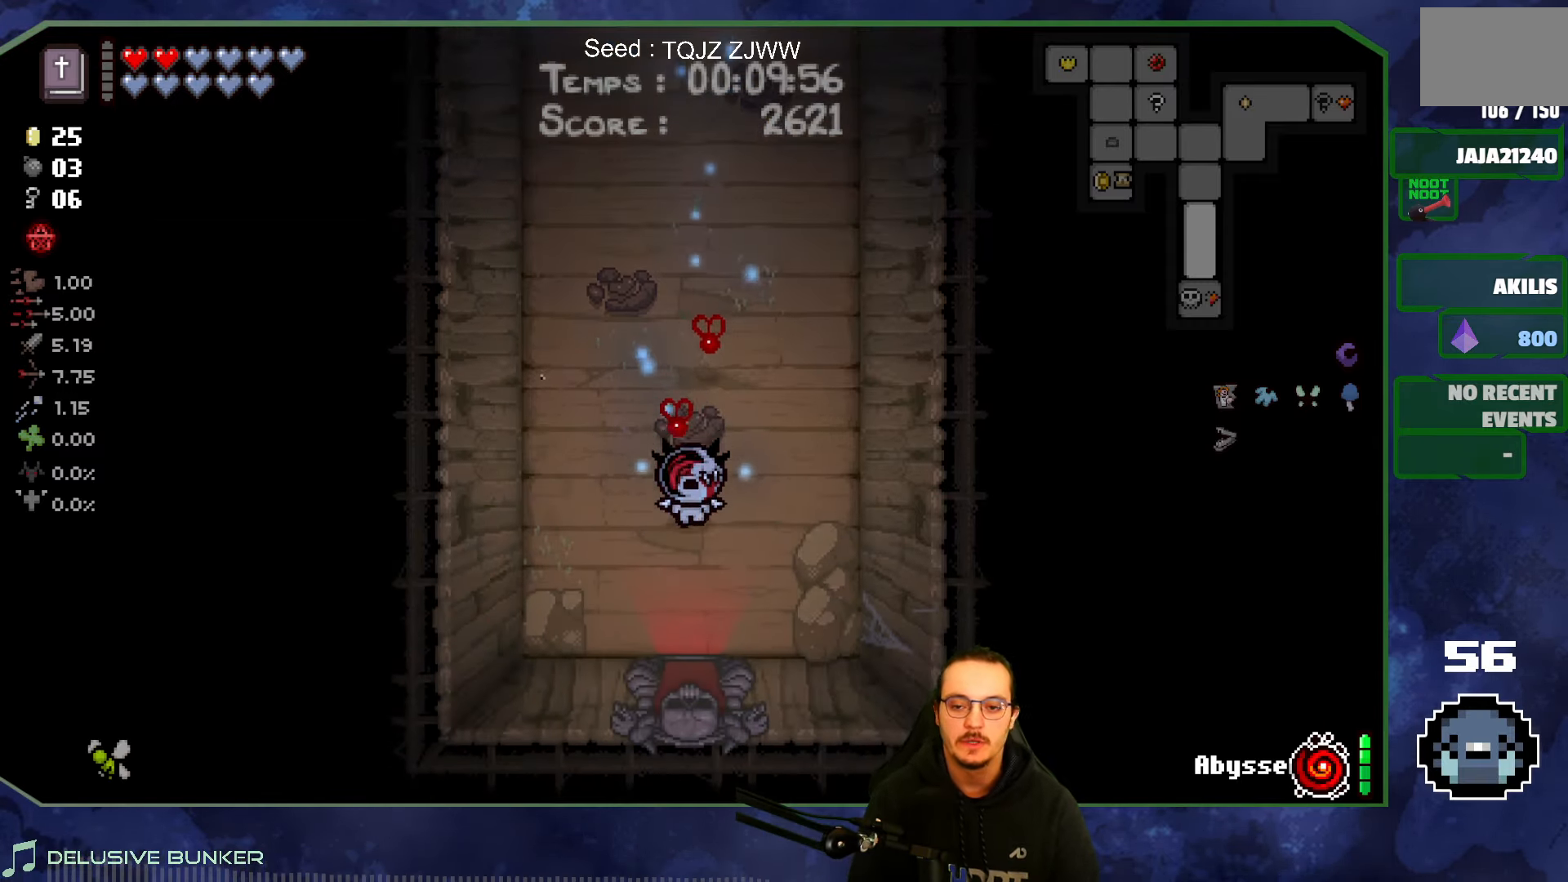
{"buttons": [], "left_stick": "down", "right_stick": "center", "events": []}
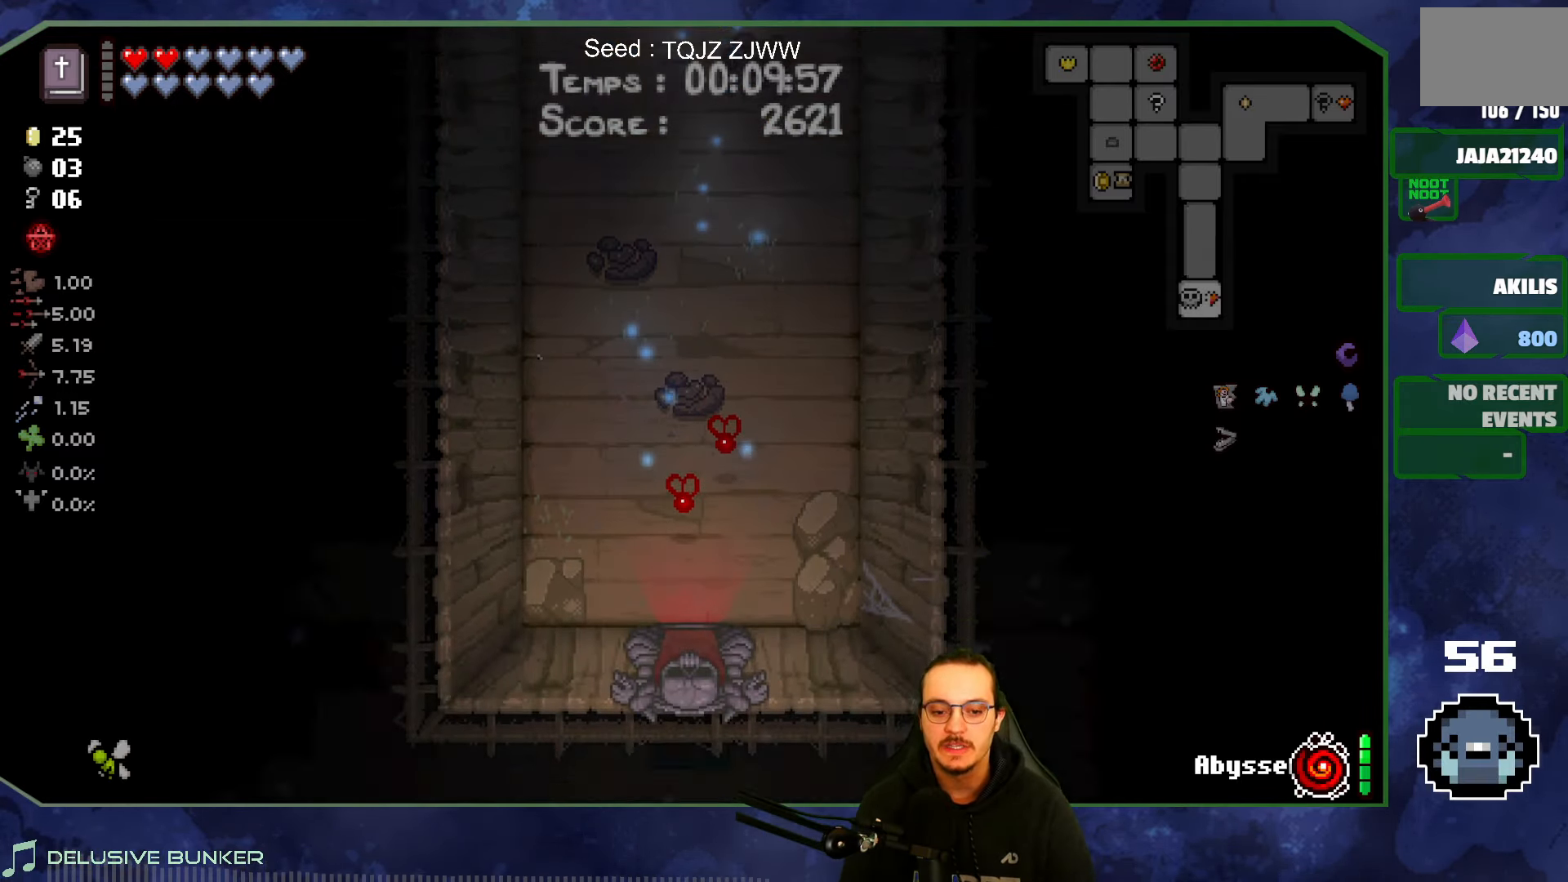
{"buttons": [], "left_stick": "down-left", "right_stick": "center", "events": [[100, "left_stick", "left"], [450, "left_stick", "down-left"]]}
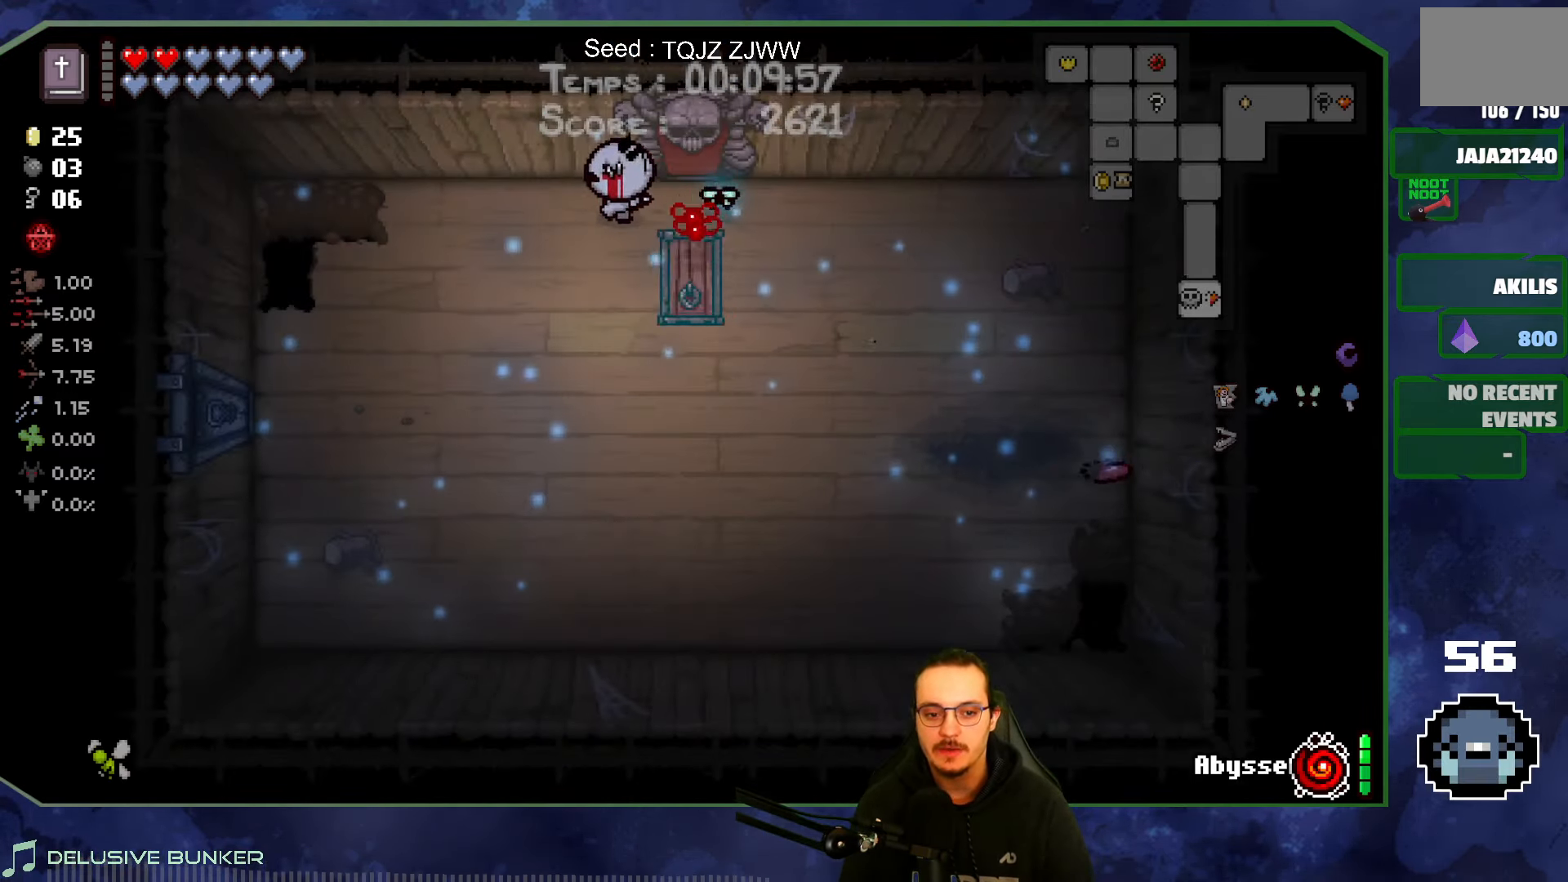
{"buttons": [], "left_stick": "down-right", "right_stick": "center", "events": [[233, "left_stick", "down"], [450, "left_stick", "down-right"]]}
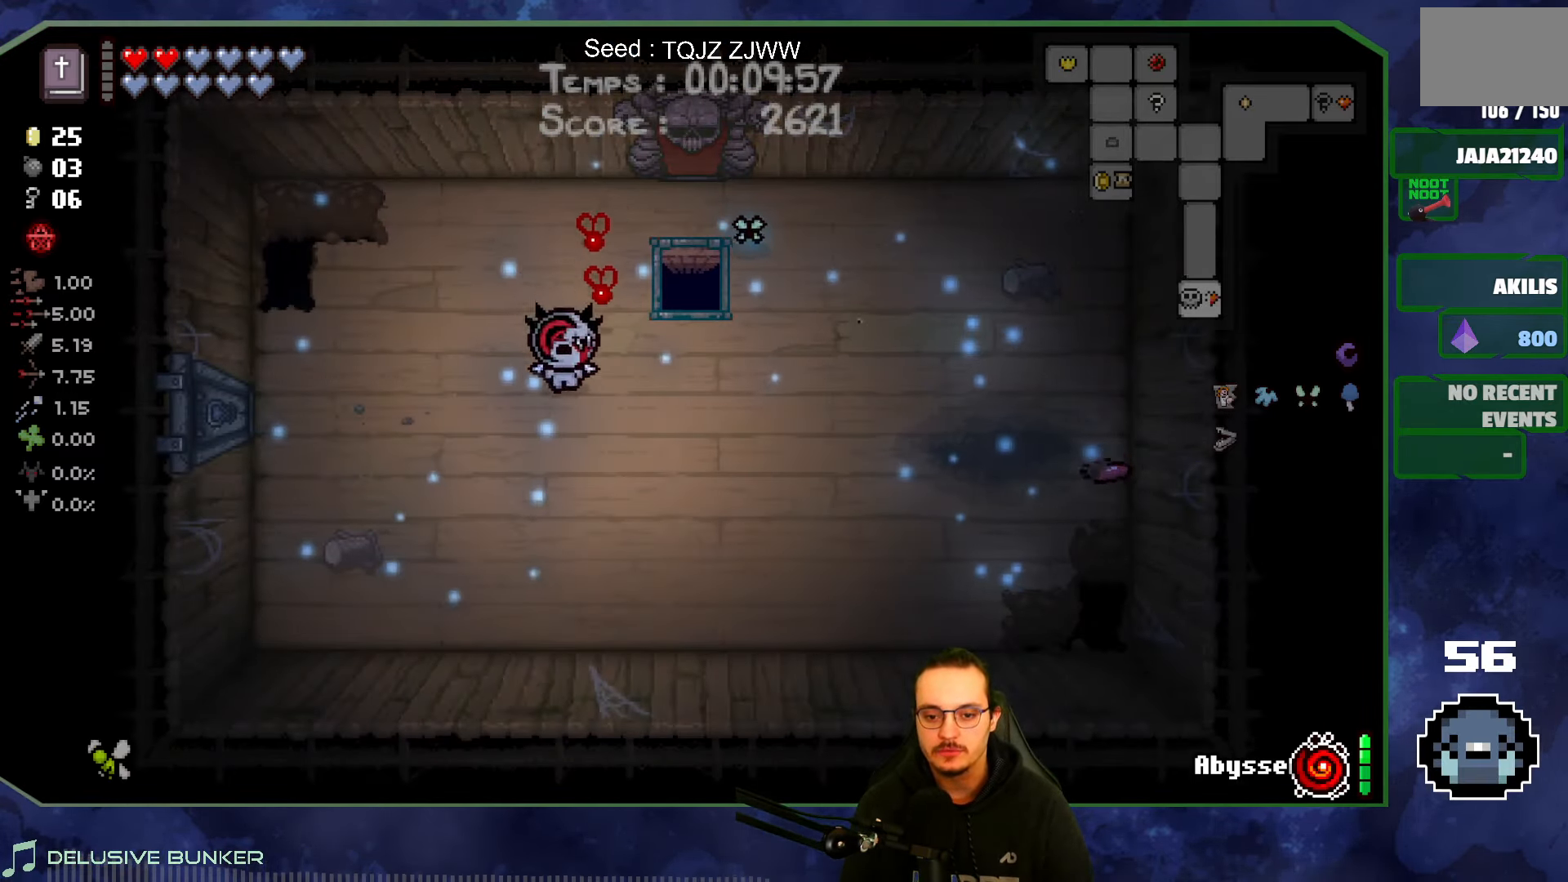
{"buttons": [], "left_stick": "right", "right_stick": "center", "events": [[200, "left_stick", "right"]]}
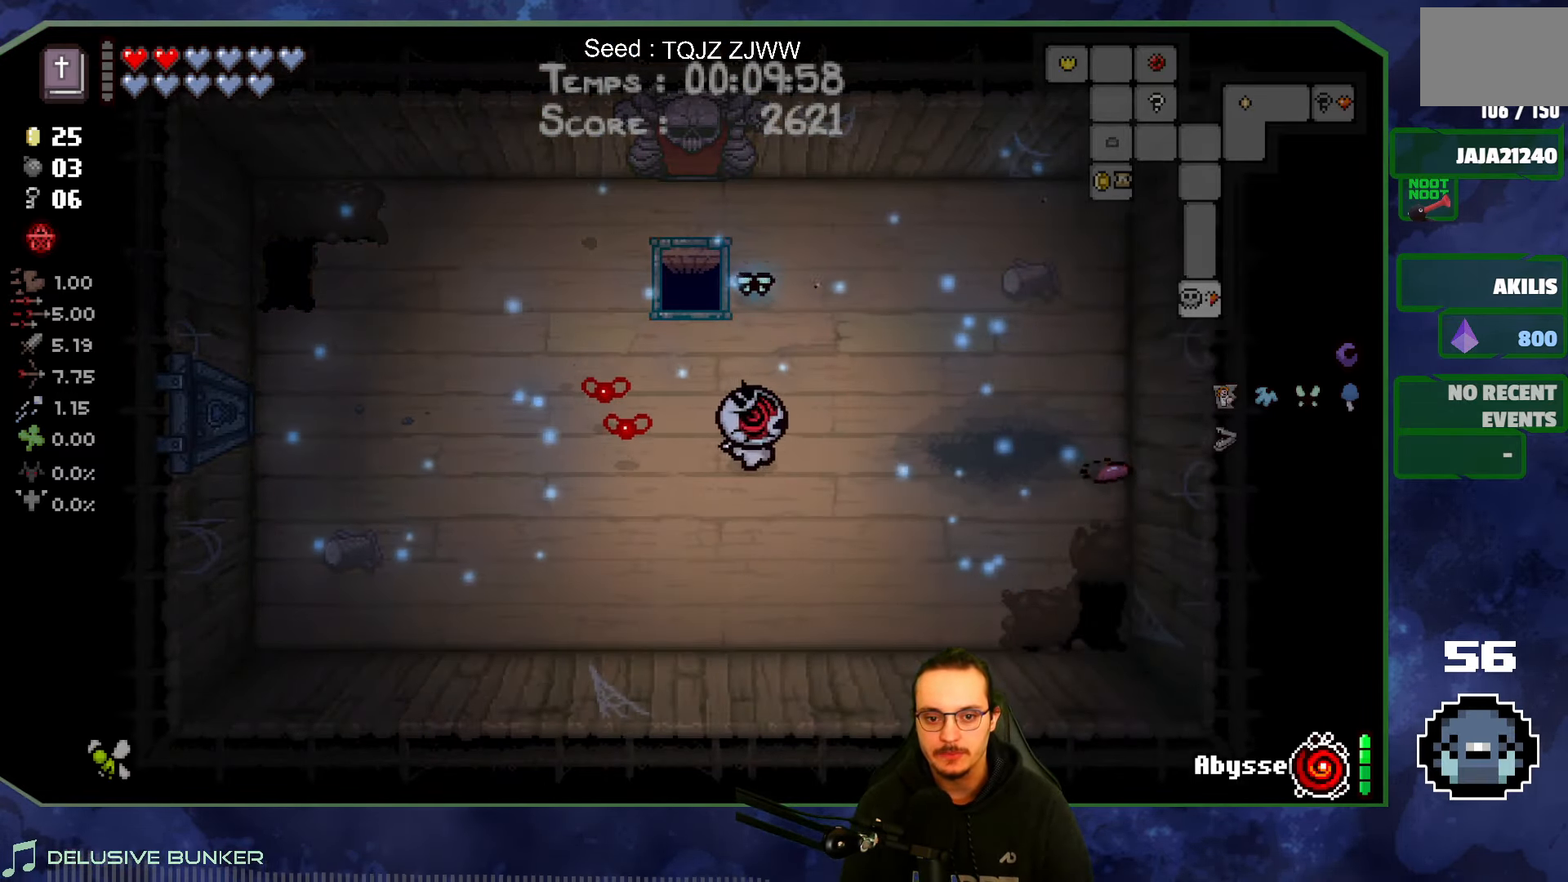
{"buttons": [], "left_stick": "right", "right_stick": "center", "events": []}
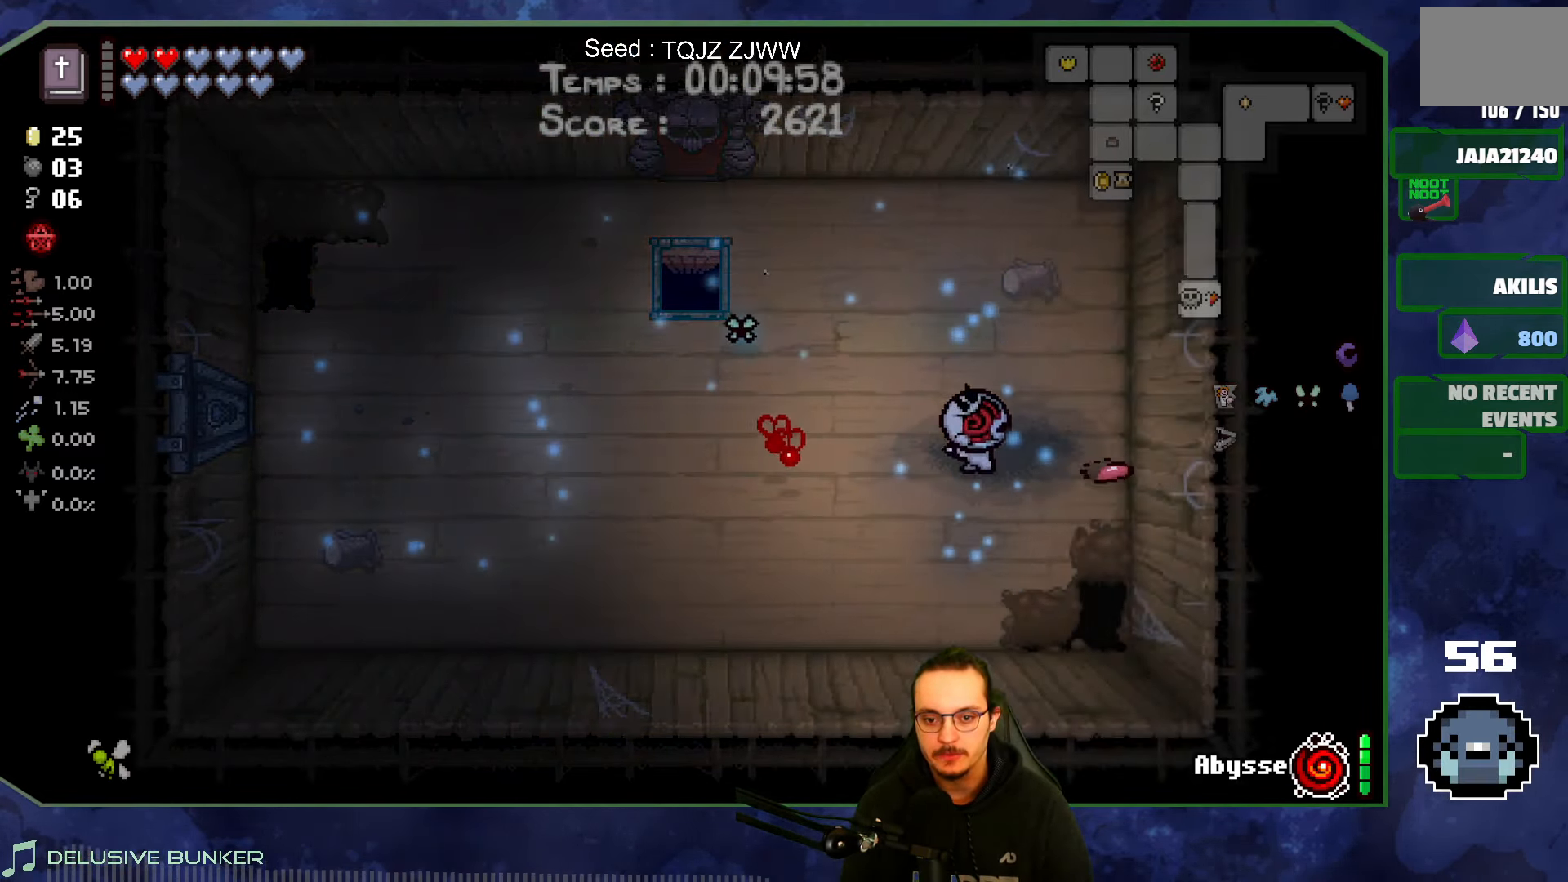
{"buttons": [], "left_stick": "up", "right_stick": "center", "events": [[283, "left_stick", "up-right"], [383, "left_stick", "up"]]}
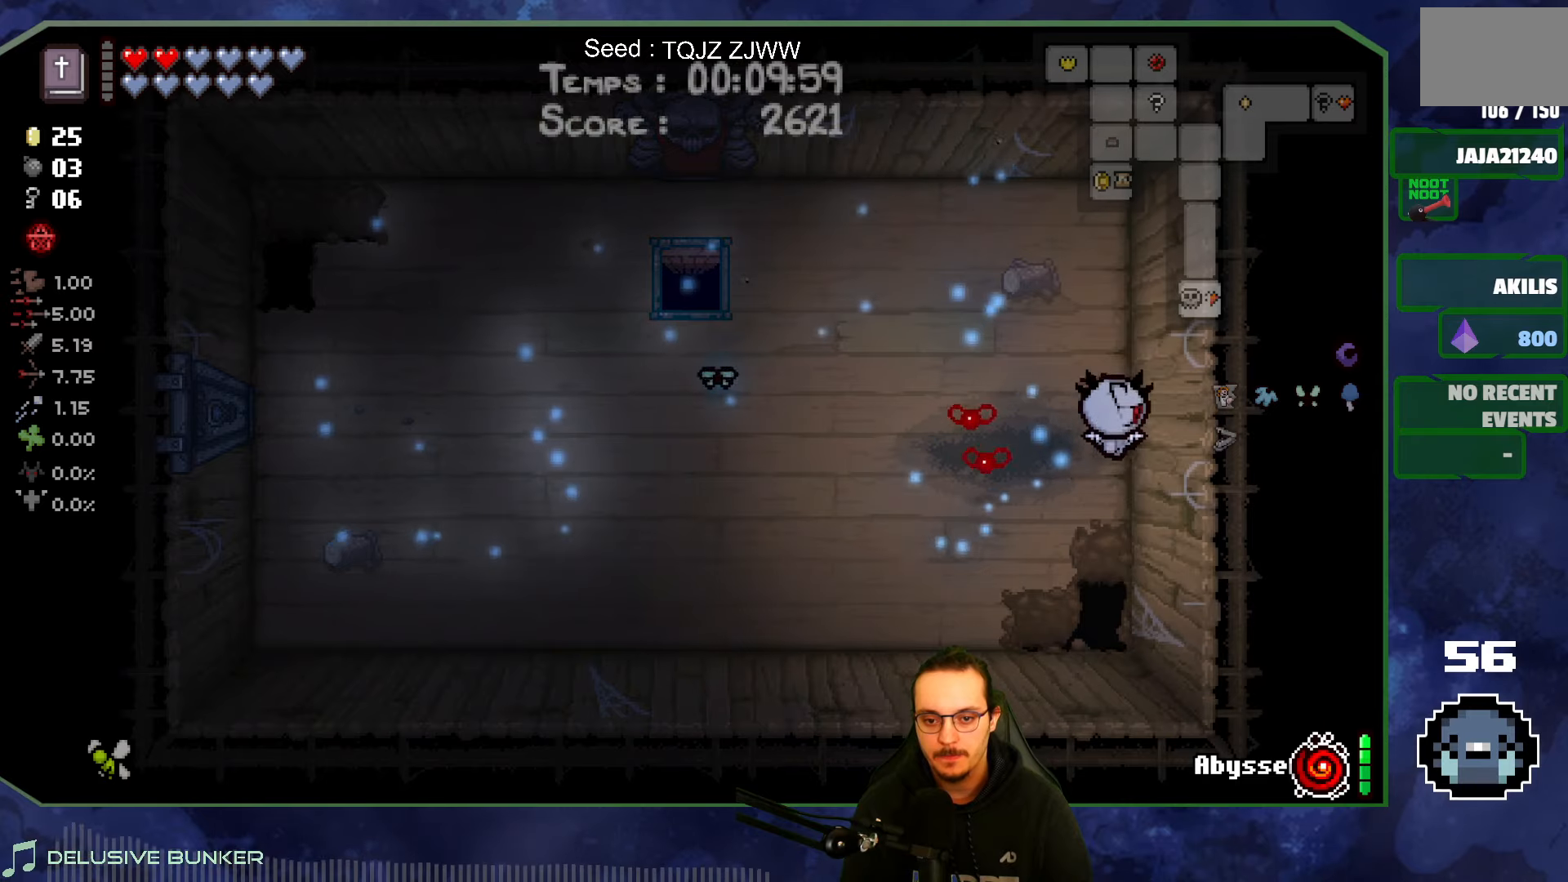
{"buttons": [], "left_stick": "up-left", "right_stick": "center", "events": [[383, "left_stick", "up-left"]]}
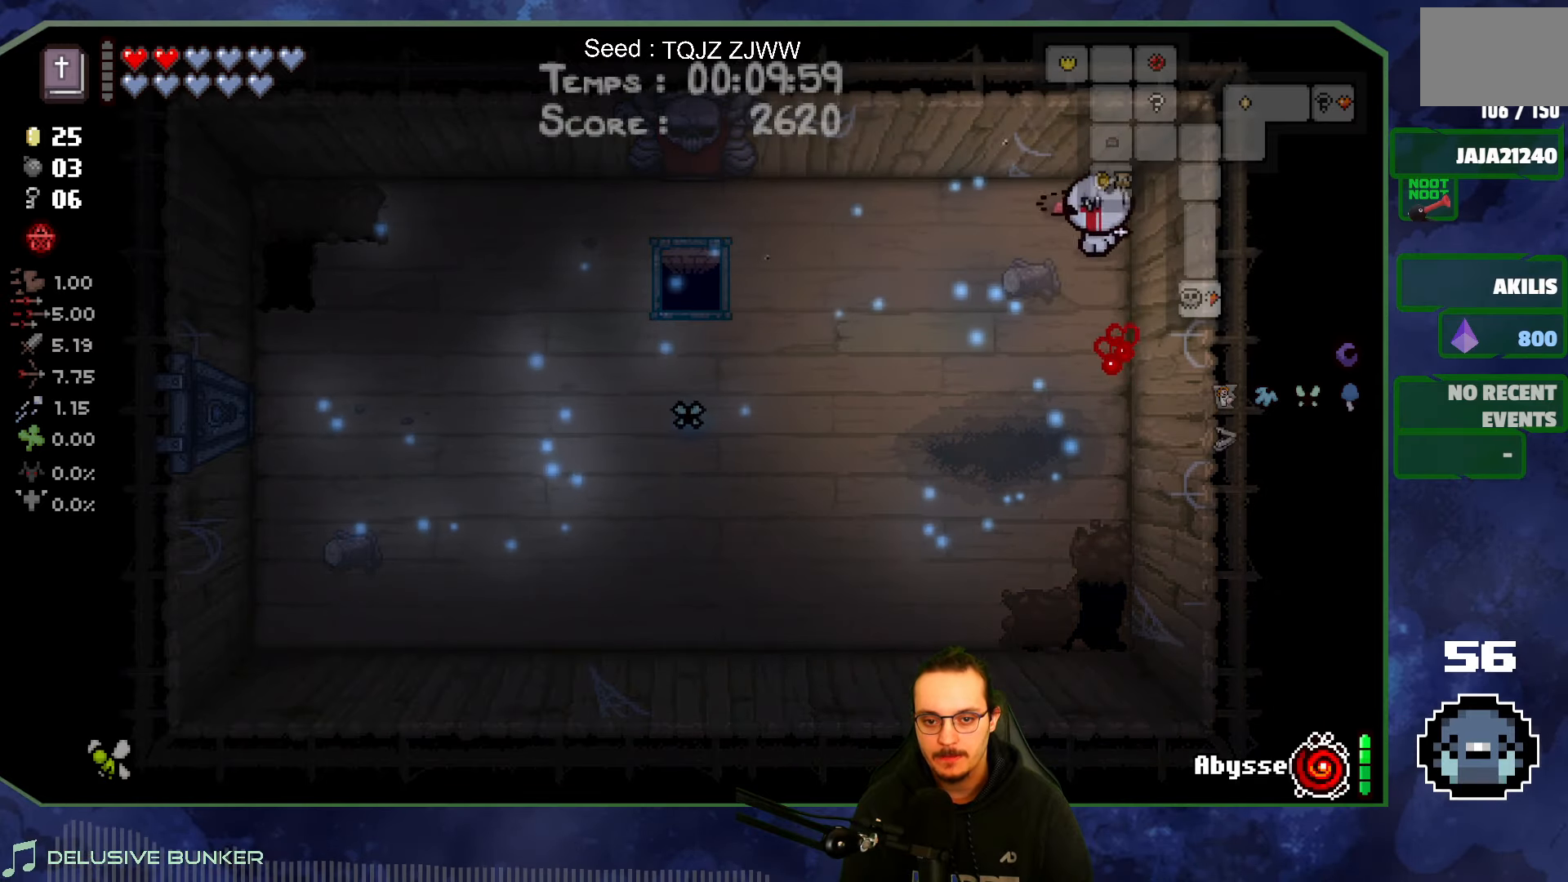
{"buttons": [], "left_stick": "up-left", "right_stick": "center", "events": [[67, "left_stick", "left"], [183, "left_stick", "down-left"], [433, "left_stick", "up-left"]]}
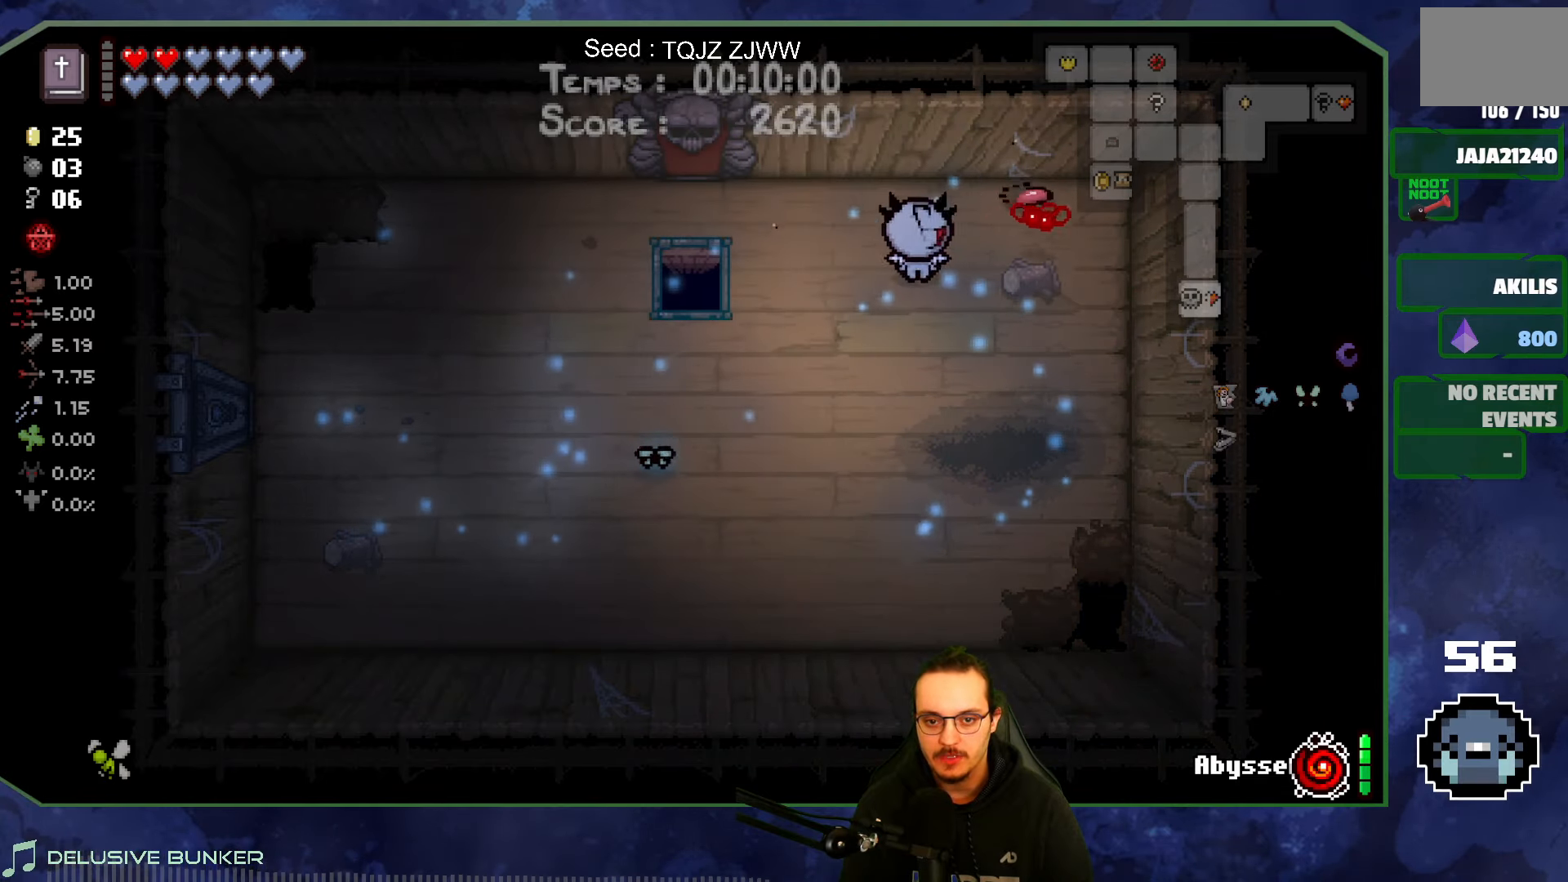
{"buttons": [], "left_stick": "right", "right_stick": "center", "events": [[17, "left_stick", "up"], [133, "left_stick", "up-right"], [300, "left_stick", "right"]]}
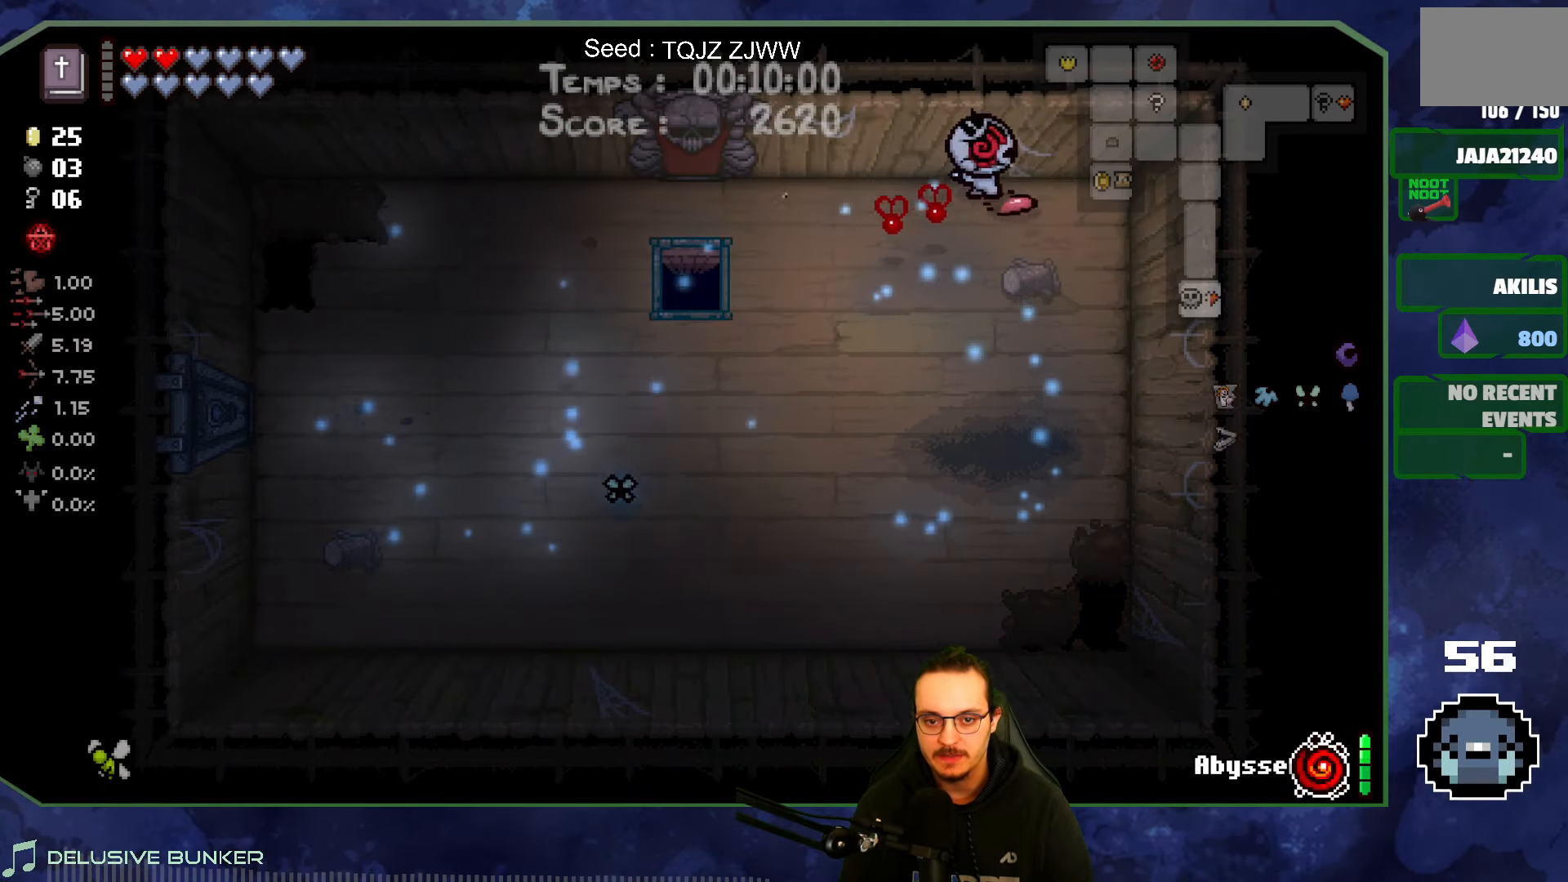
{"buttons": [], "left_stick": "up-left", "right_stick": "center", "events": [[133, "left_stick", "down"], [467, "left_stick", "up-left"]]}
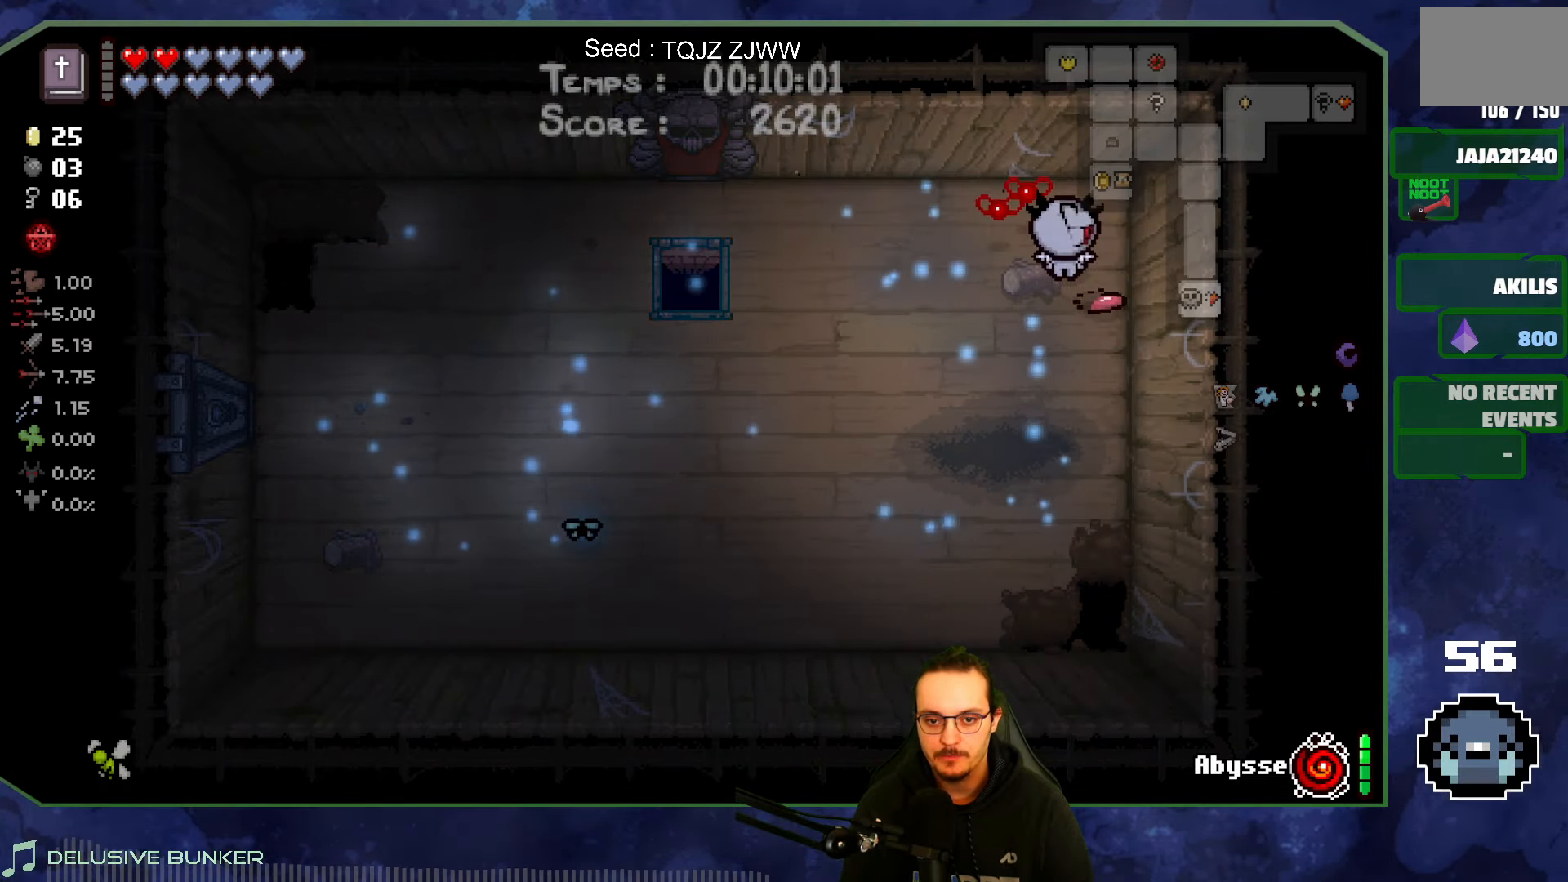
{"buttons": [], "left_stick": "down", "right_stick": "center", "events": [[83, "left_stick", "center"], [217, "left_stick", "down"]]}
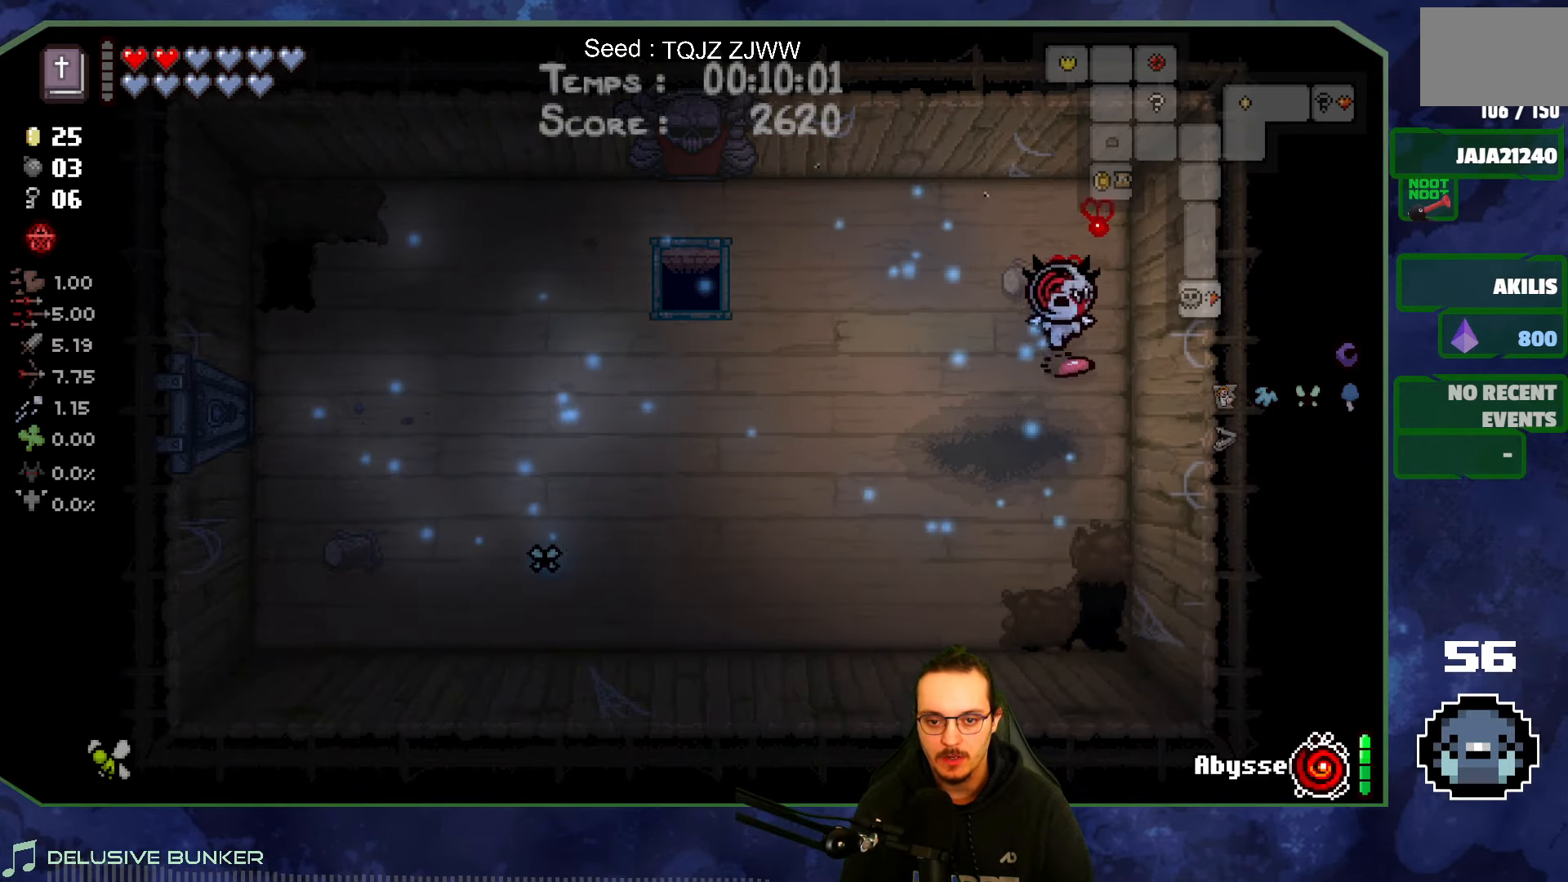
{"buttons": [], "left_stick": "center", "right_stick": "center", "events": [[83, "left_stick", "center"]]}